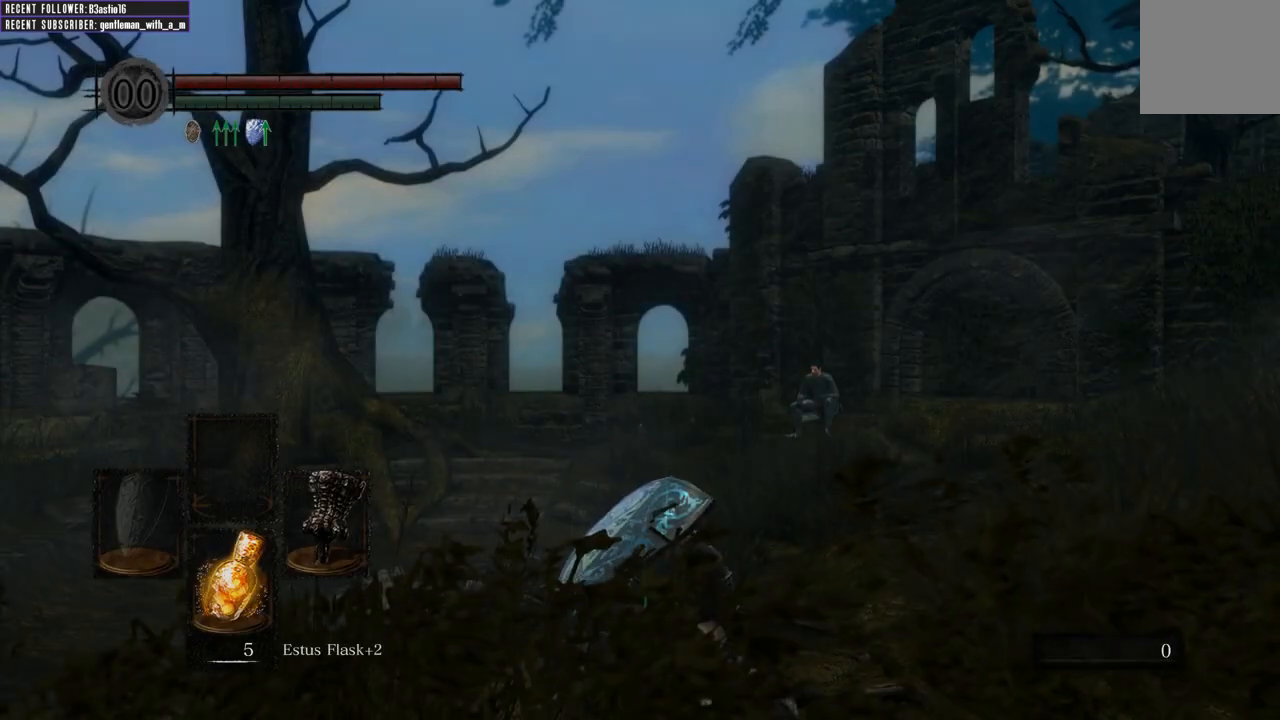
Gameplay with a controller (Xbox layout); each line is a JSON object with the inputs held at the frame after it. "events" lists button and stick changes between this image and that frame as [ms after this image, input, new state], when the widget could be followed in between.
{"buttons": ["B"], "left_stick": "up-right", "right_stick": "center", "events": [[200, "right_stick", "up-left"], [333, "right_stick", "center"], [350, "left_stick", "up-right"], [500, "B", "down"]]}
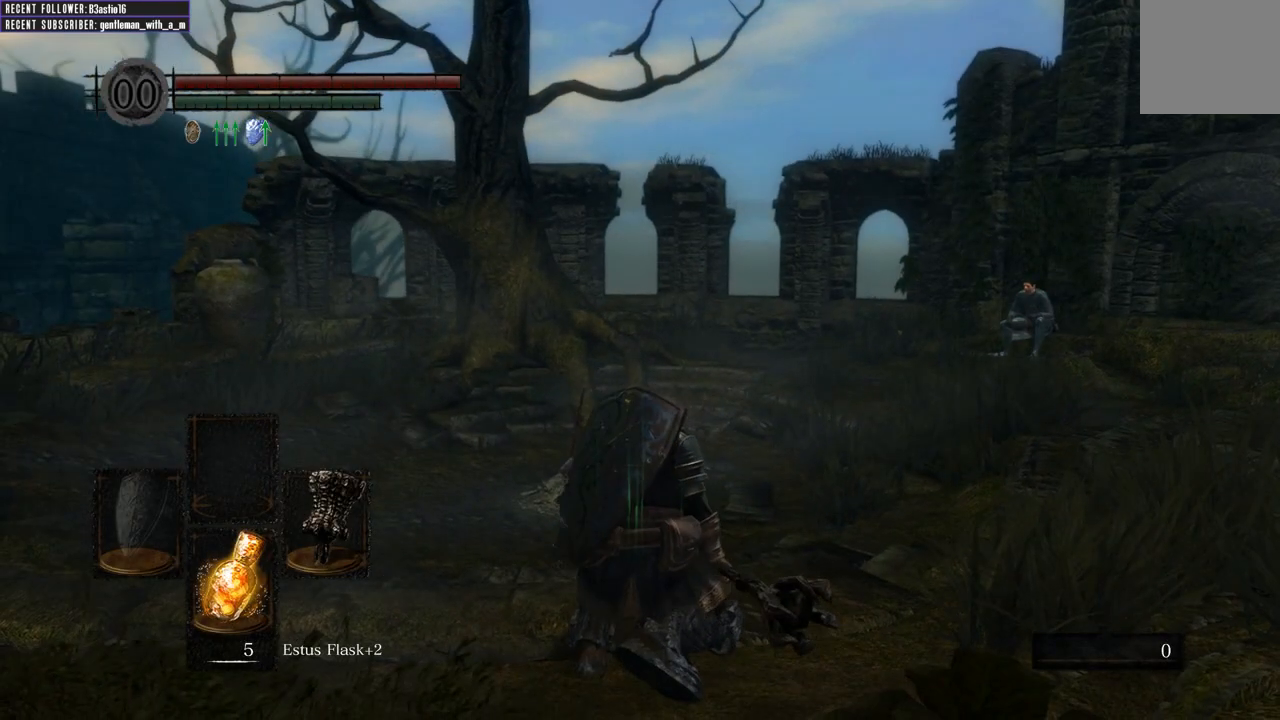
{"buttons": ["B"], "left_stick": "up", "right_stick": "center", "events": [[67, "left_stick", "up"]]}
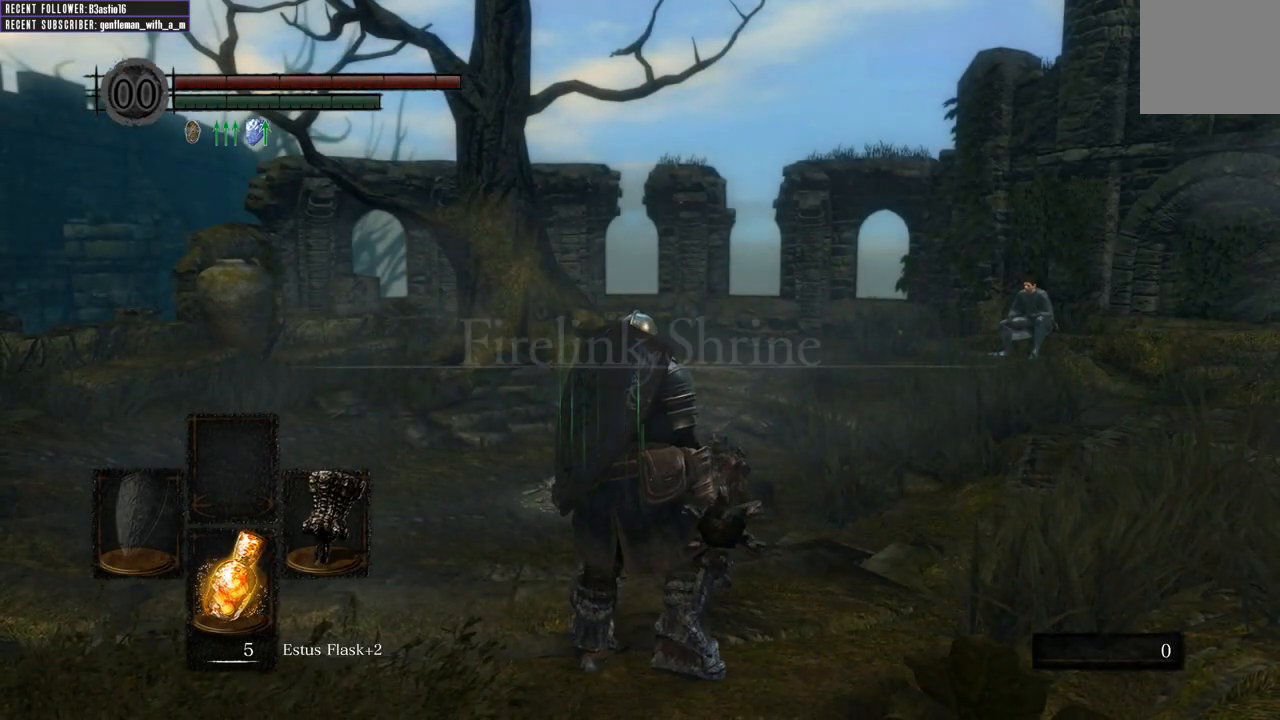
{"buttons": ["B"], "left_stick": "up", "right_stick": "center", "events": []}
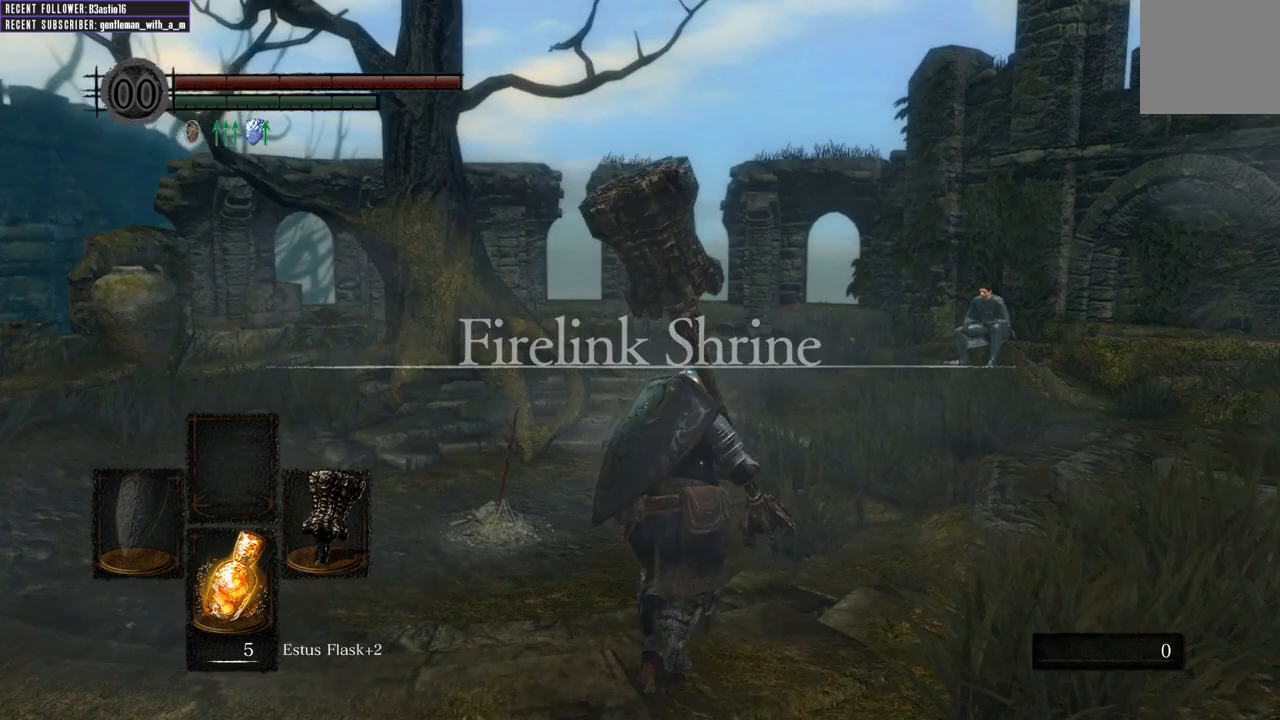
{"buttons": ["B"], "left_stick": "up", "right_stick": "center", "events": [[333, "right_stick", "left"], [483, "right_stick", "center"]]}
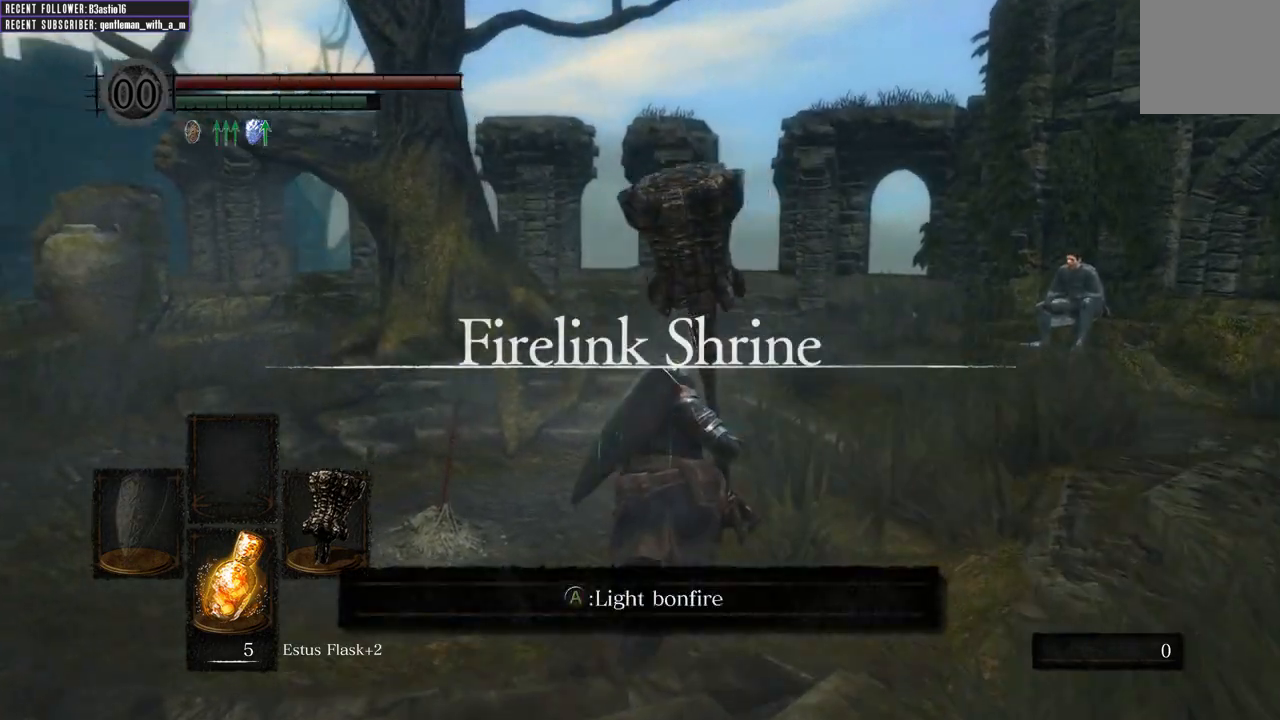
{"buttons": ["B"], "left_stick": "up", "right_stick": "center", "events": []}
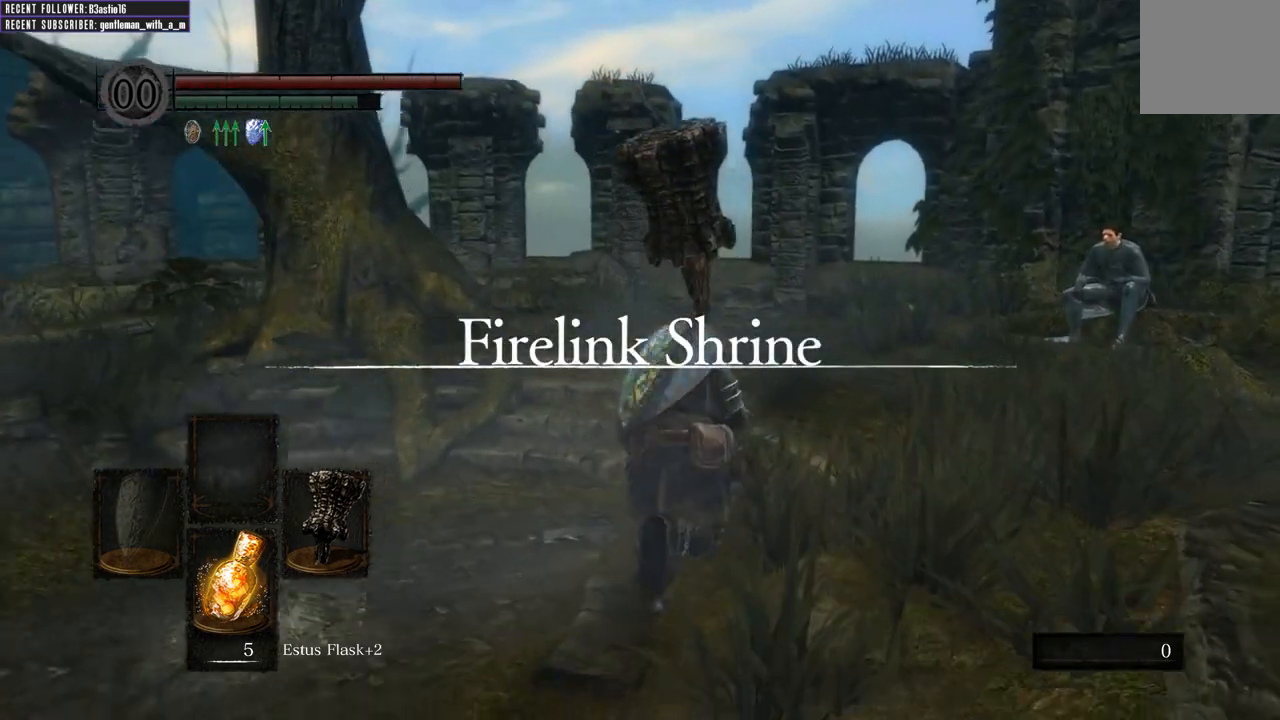
{"buttons": ["B"], "left_stick": "up", "right_stick": "center", "events": [[133, "right_stick", "left"], [317, "right_stick", "center"]]}
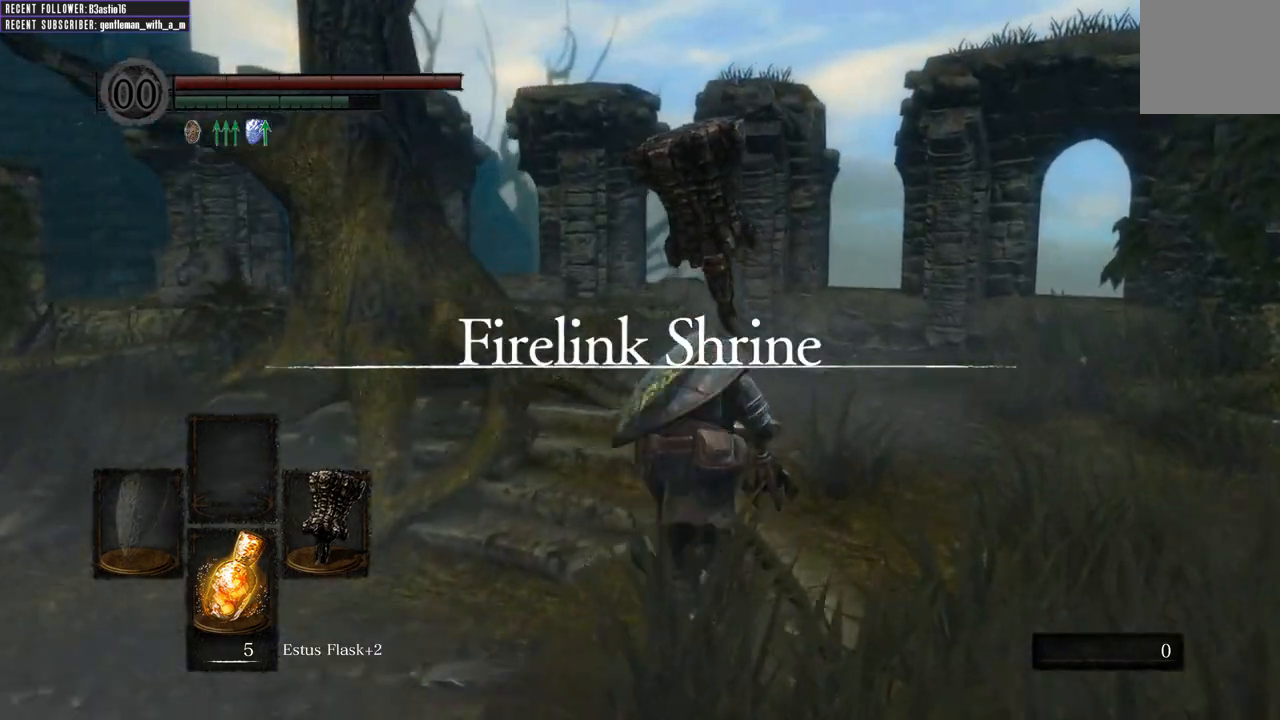
{"buttons": ["B"], "left_stick": "up-right", "right_stick": "center", "events": [[150, "left_stick", "up-right"], [167, "right_stick", "left"], [333, "right_stick", "center"]]}
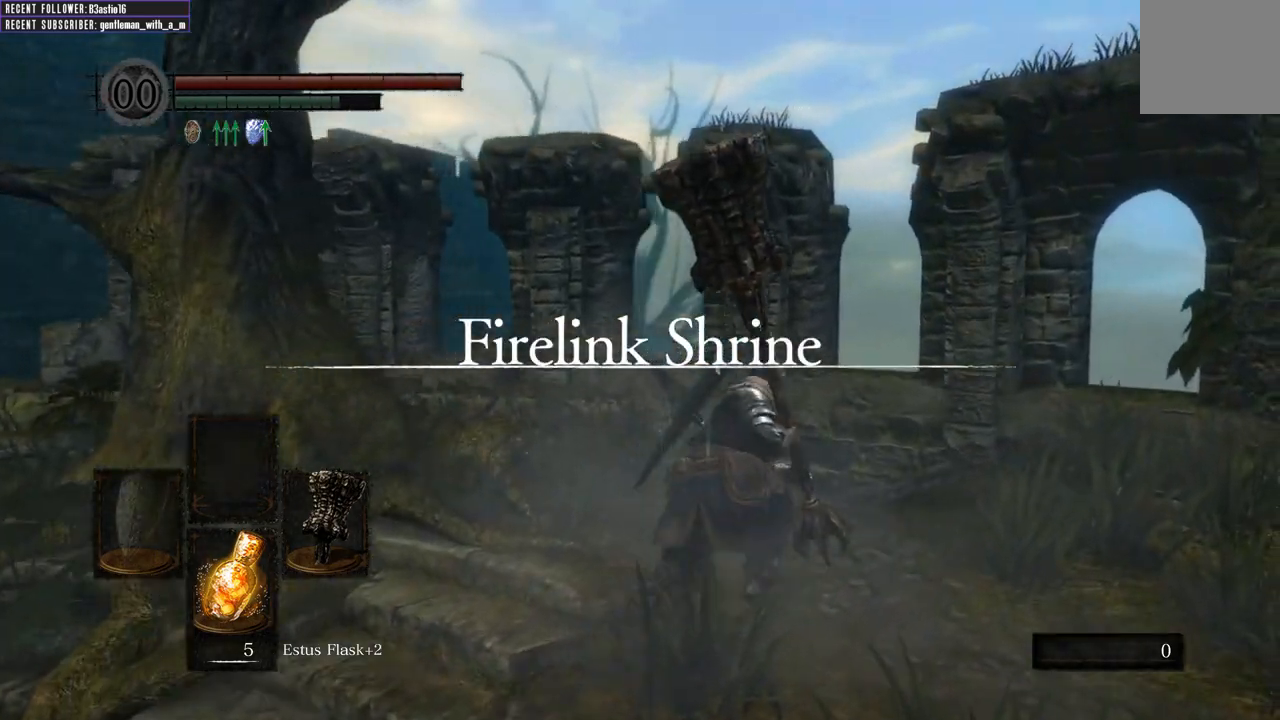
{"buttons": ["B"], "left_stick": "up-right", "right_stick": "left", "events": [[100, "right_stick", "left"], [283, "right_stick", "center"], [450, "right_stick", "left"]]}
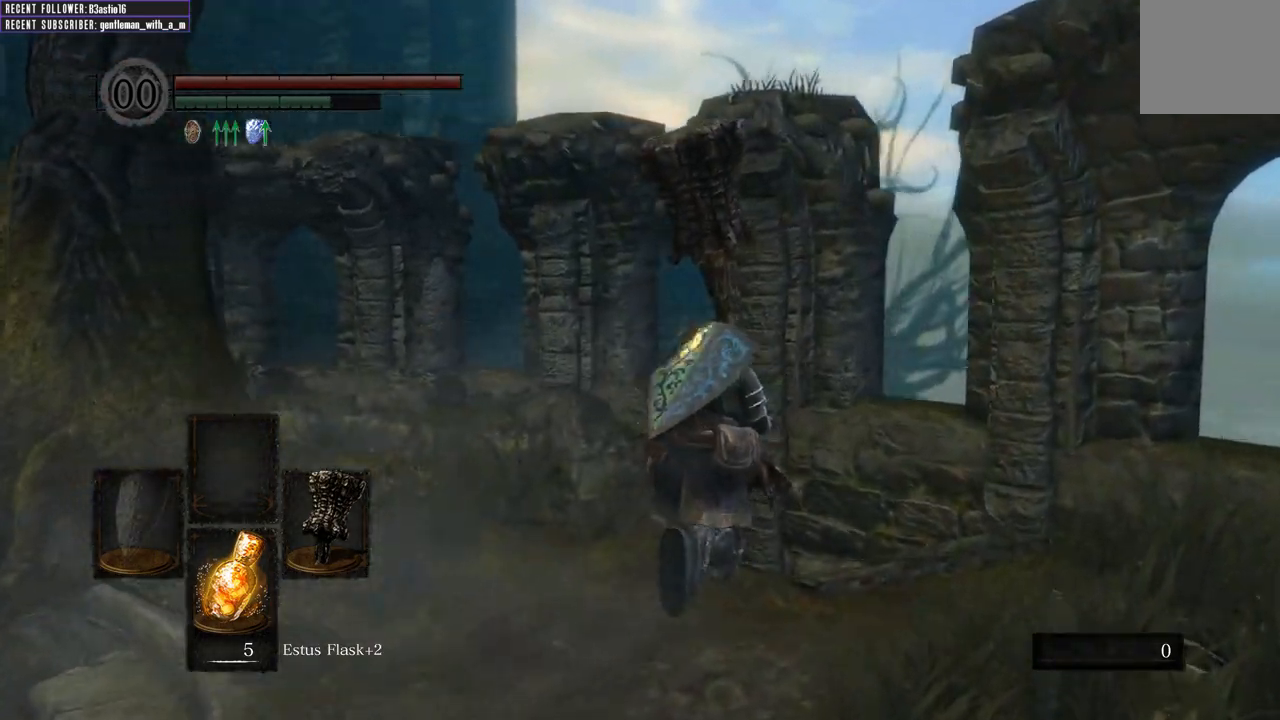
{"buttons": ["B"], "left_stick": "up-right", "right_stick": "center", "events": [[267, "right_stick", "center"]]}
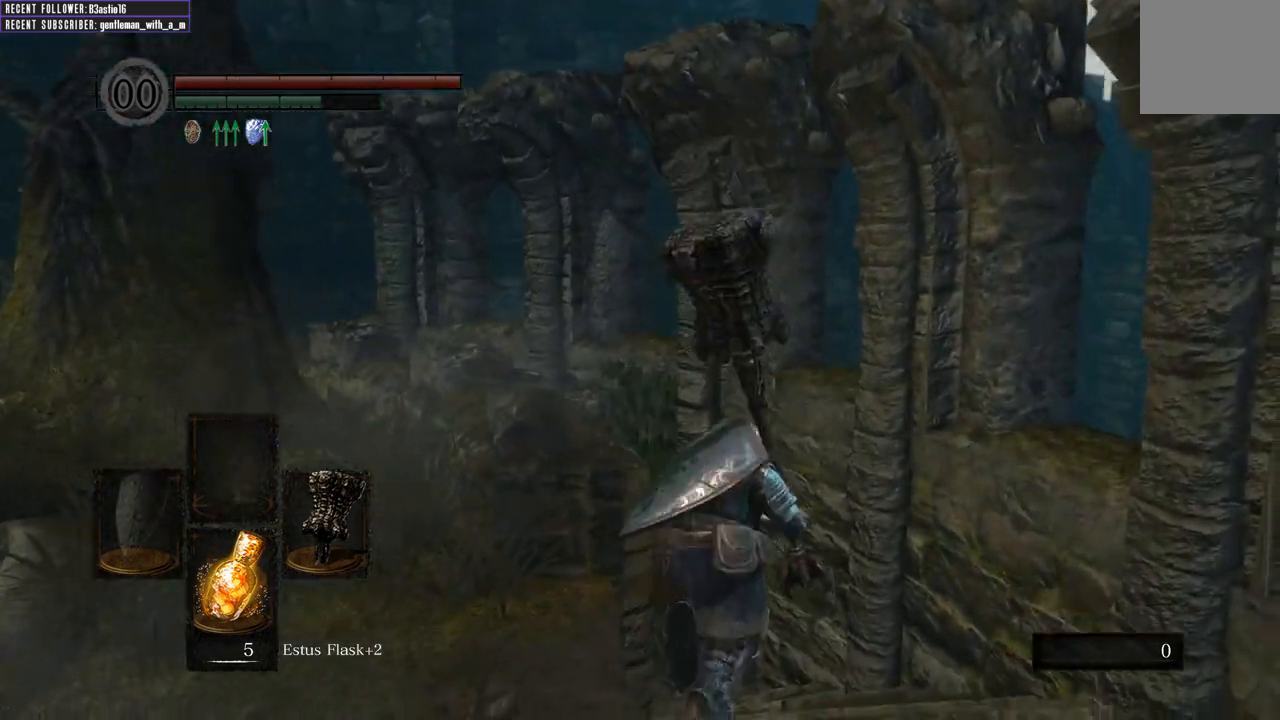
{"buttons": ["B"], "left_stick": "up", "right_stick": "center", "events": [[17, "left_stick", "up"], [33, "right_stick", "left"], [283, "right_stick", "center"]]}
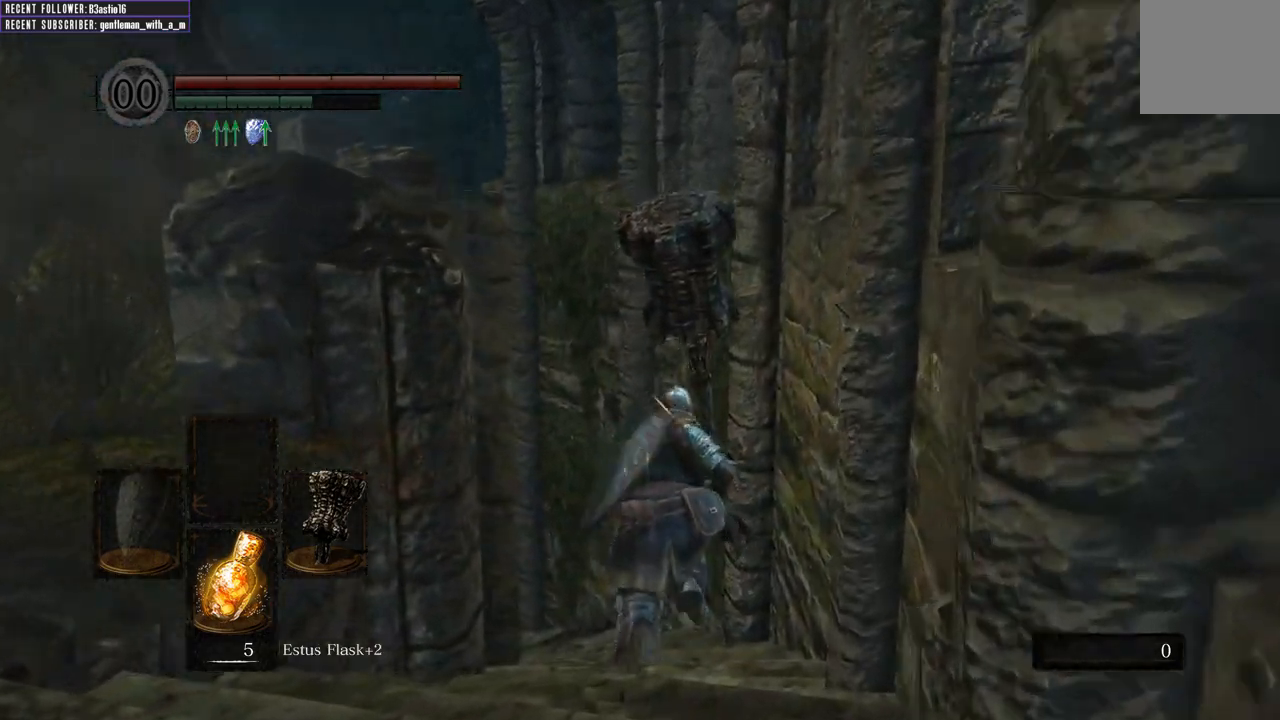
{"buttons": ["B"], "left_stick": "up", "right_stick": "left", "events": [[67, "right_stick", "left"], [233, "right_stick", "center"], [450, "right_stick", "left"]]}
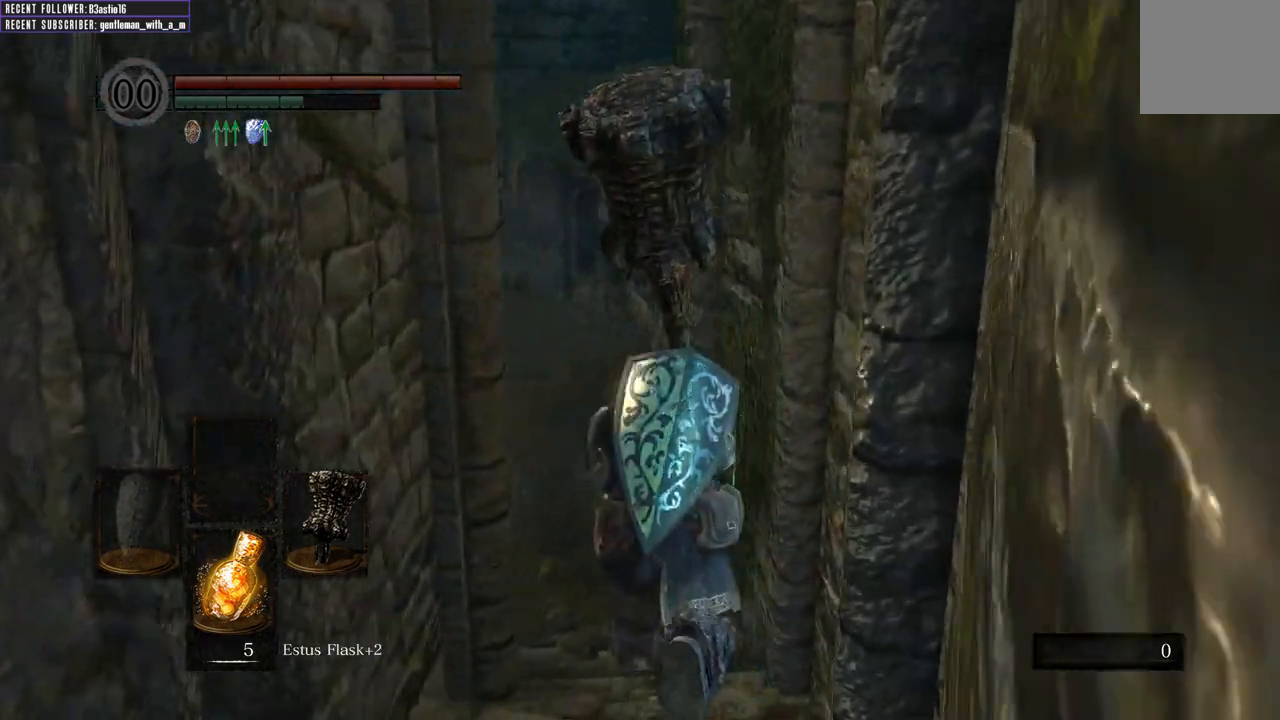
{"buttons": ["B"], "left_stick": "up", "right_stick": "center", "events": [[133, "right_stick", "center"]]}
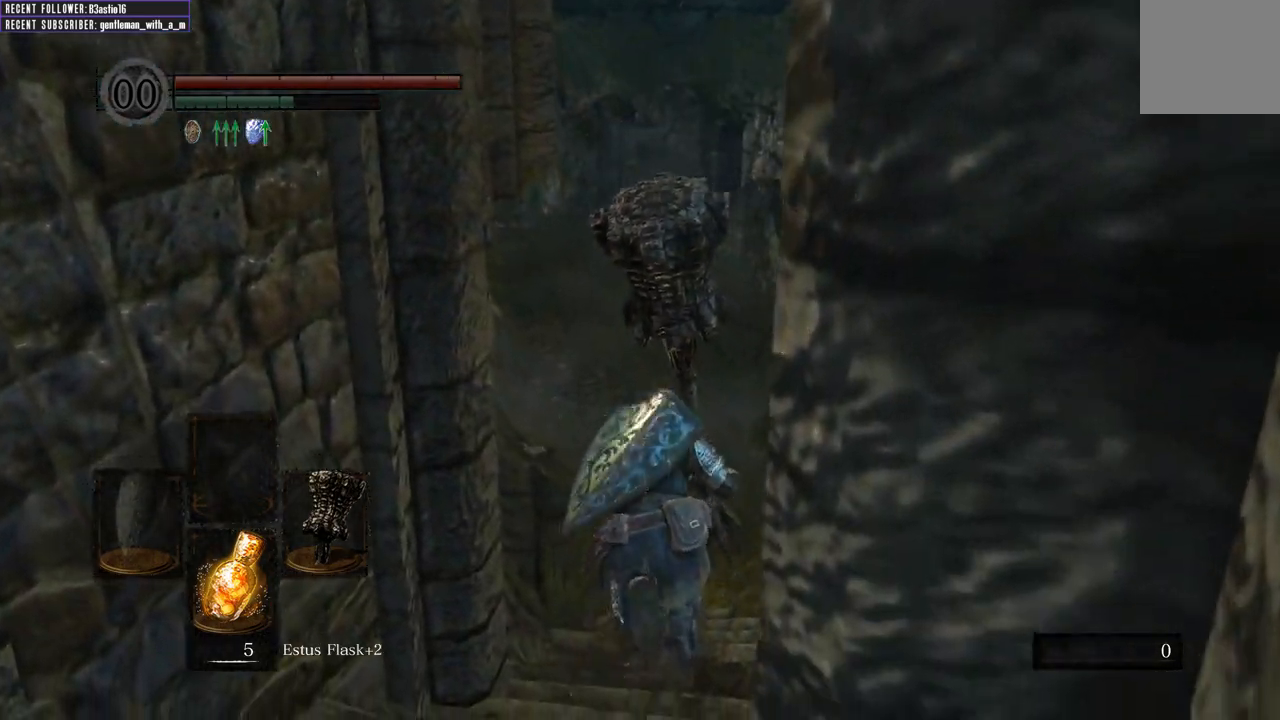
{"buttons": ["B"], "left_stick": "up", "right_stick": "center", "events": [[317, "right_stick", "left"], [500, "right_stick", "center"]]}
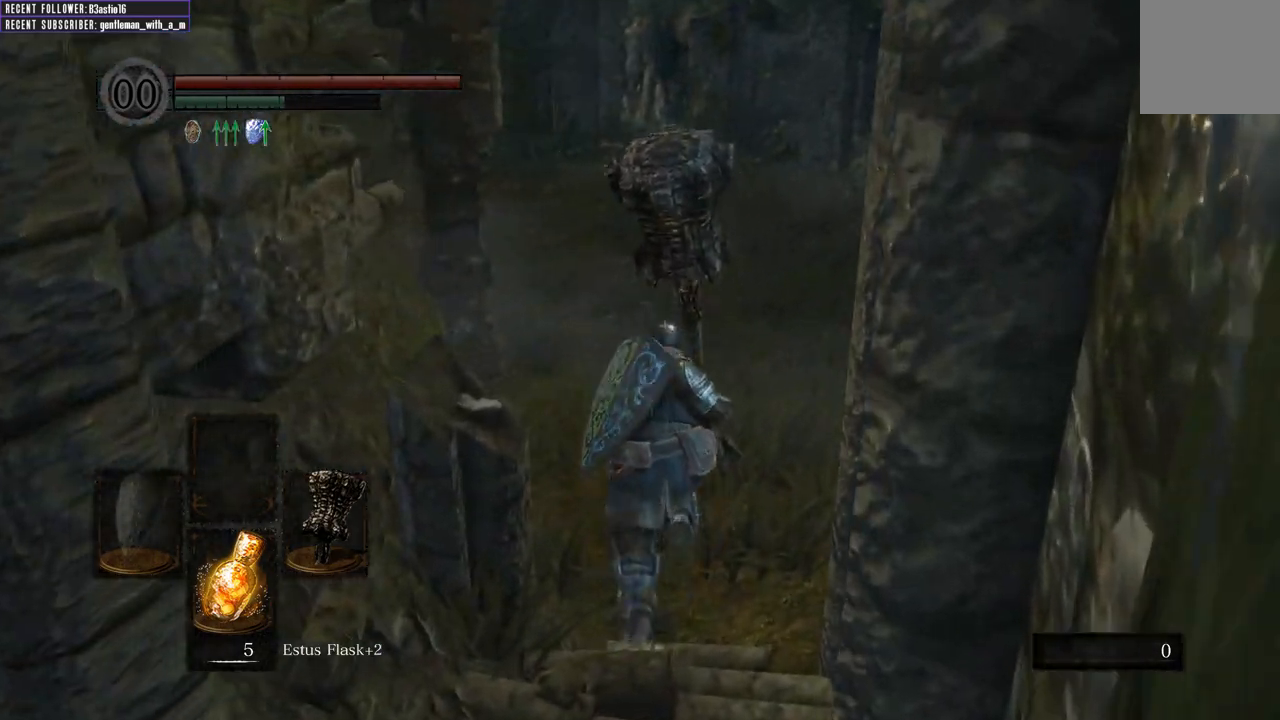
{"buttons": ["B"], "left_stick": "up", "right_stick": "center", "events": []}
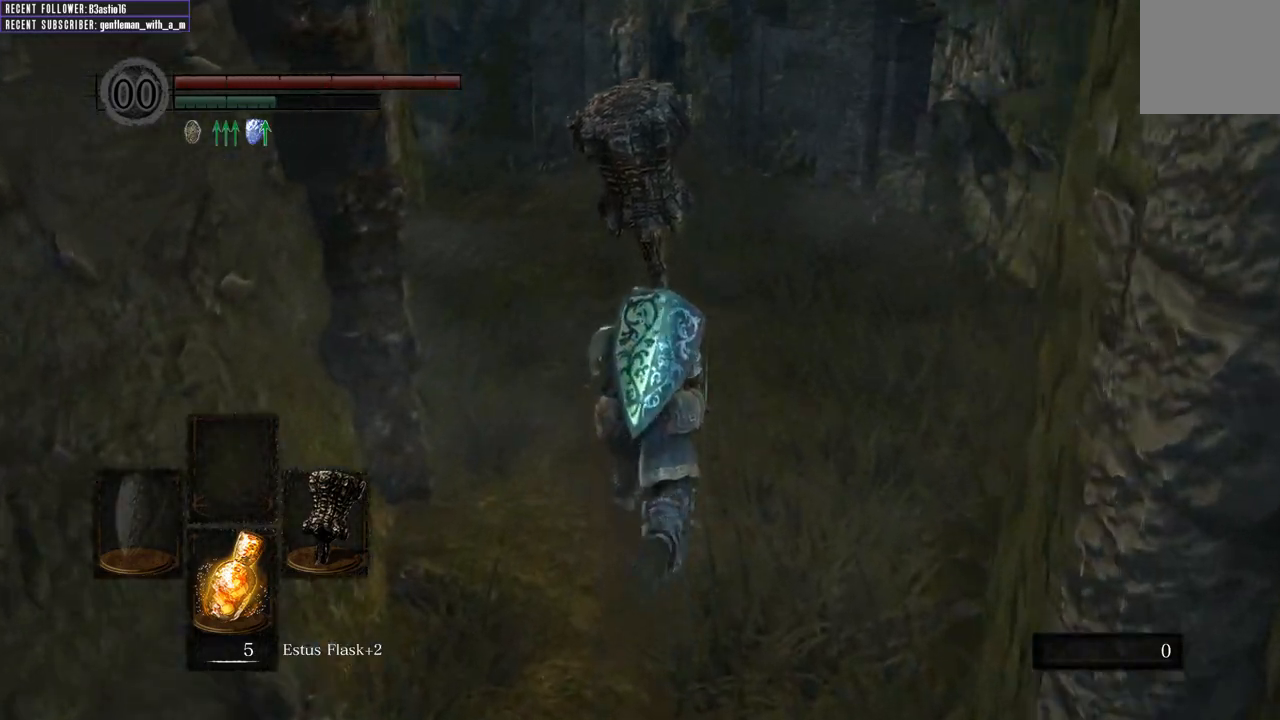
{"buttons": ["B"], "left_stick": "left", "right_stick": "left", "events": [[33, "right_stick", "left"], [217, "right_stick", "center"], [417, "right_stick", "left"], [483, "left_stick", "left"]]}
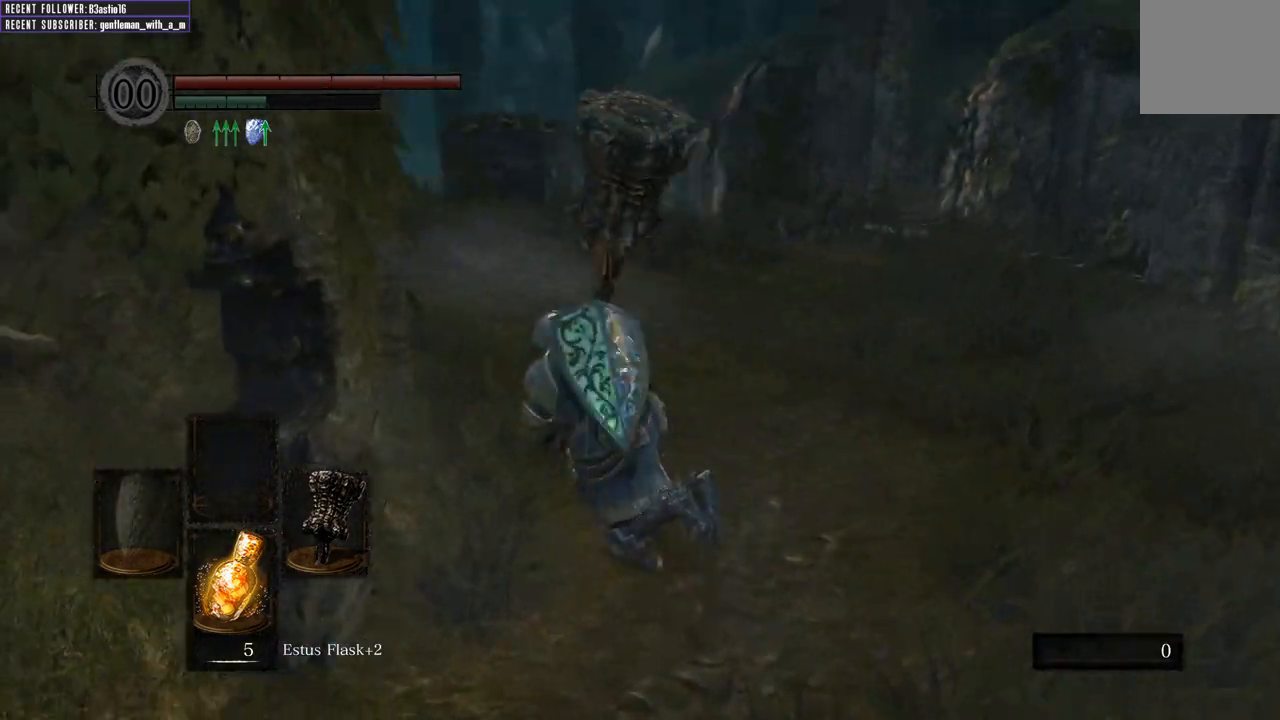
{"buttons": [], "left_stick": "left", "right_stick": "left", "events": [[400, "B", "up"]]}
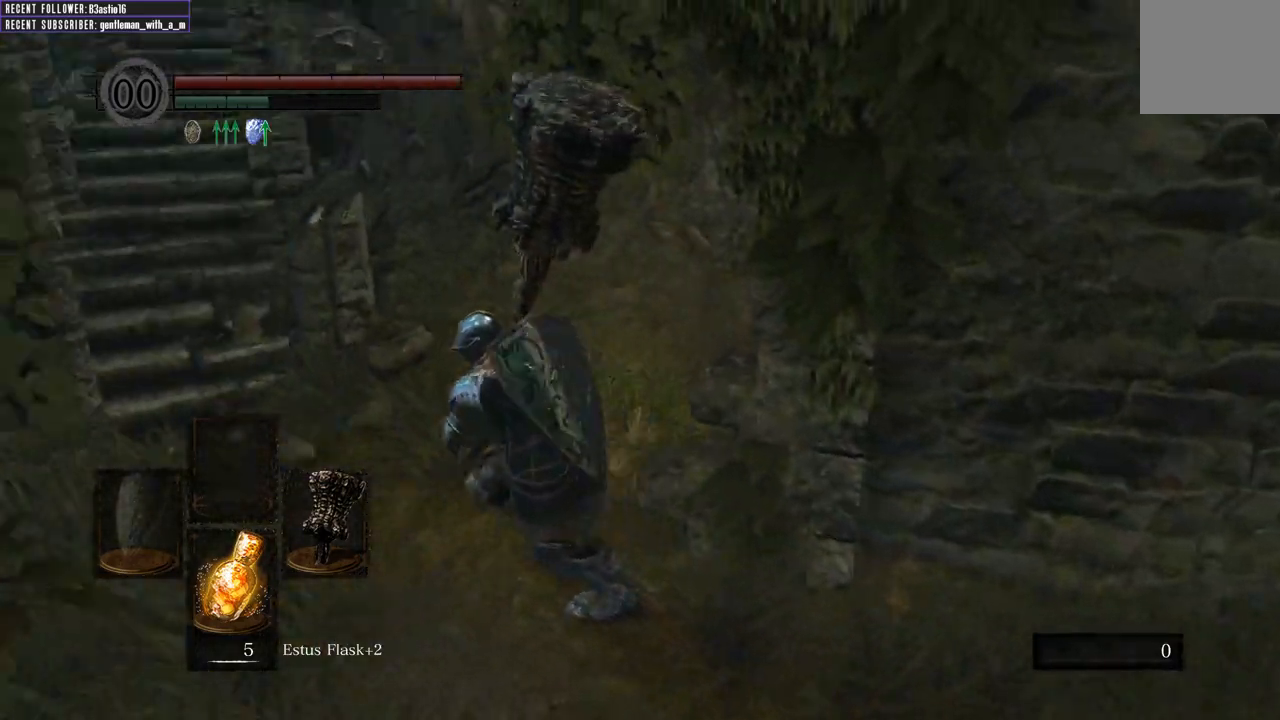
{"buttons": [], "left_stick": "up-left", "right_stick": "center", "events": [[67, "right_stick", "center"], [350, "START", "down"], [417, "left_stick", "up-left"], [433, "START", "up"]]}
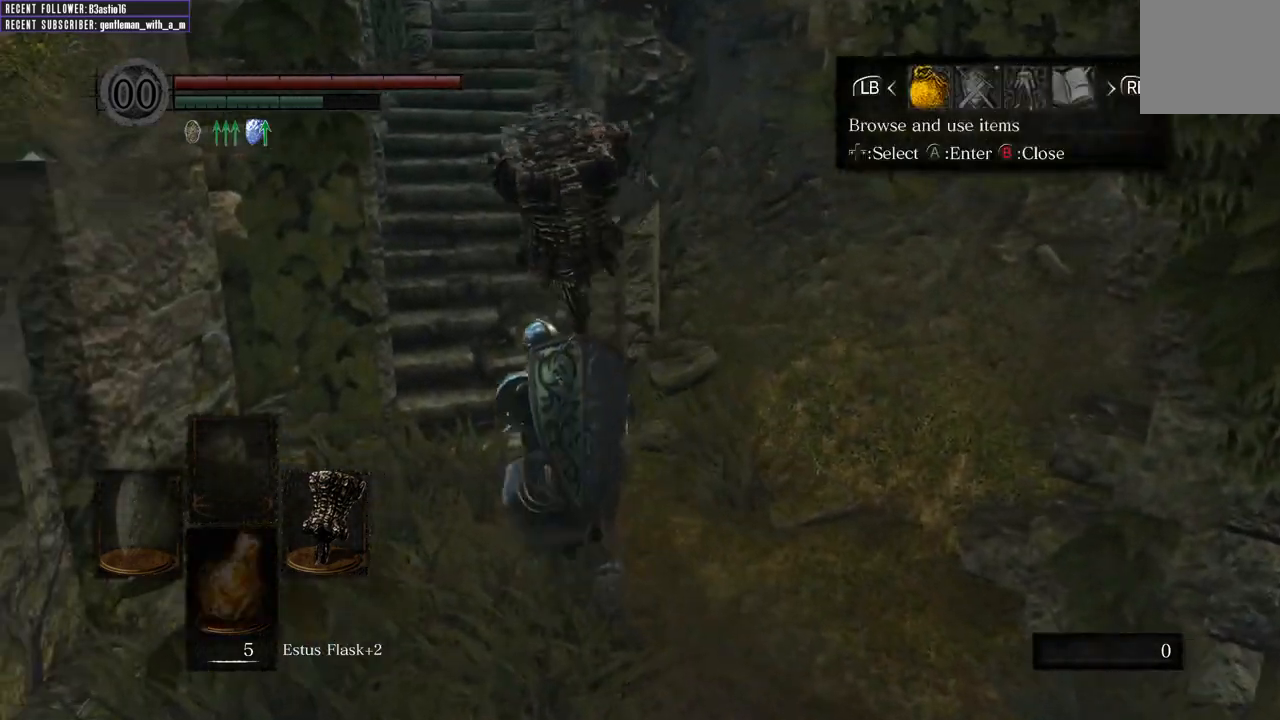
{"buttons": ["DPAD_RIGHT"], "left_stick": "up", "right_stick": "center", "events": [[133, "left_stick", "up"], [433, "DPAD_RIGHT", "down"]]}
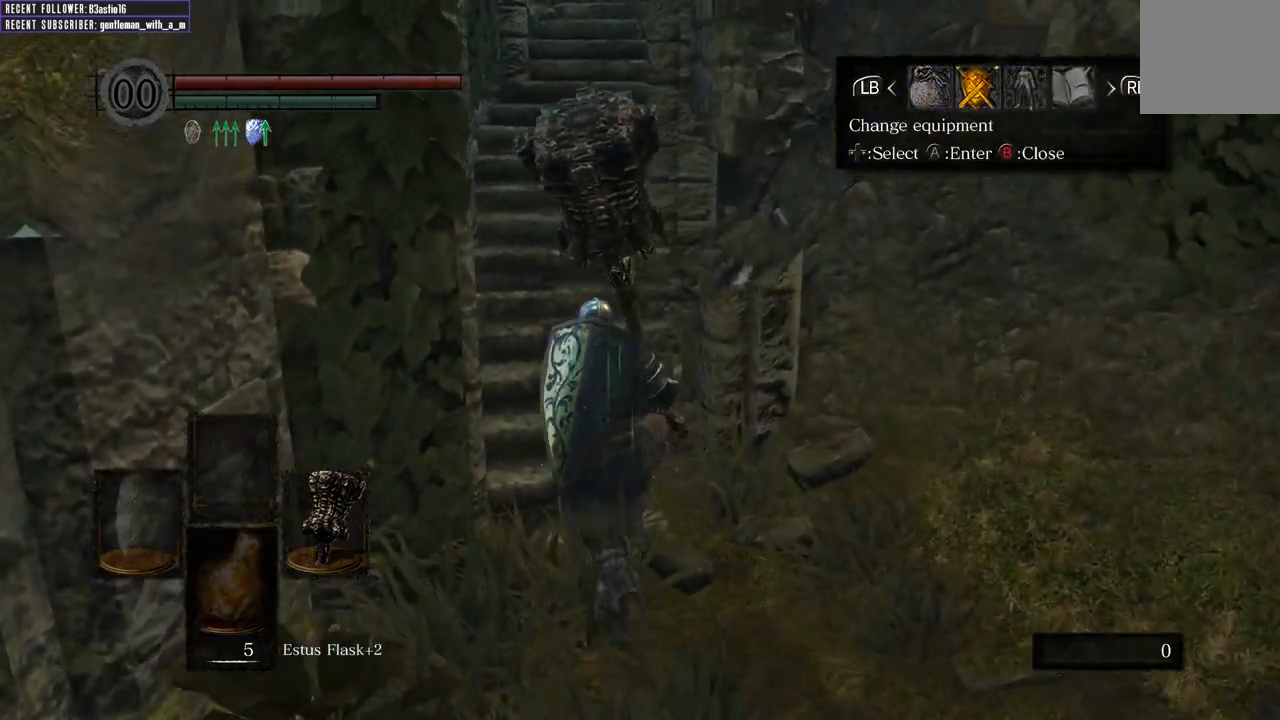
{"buttons": [], "left_stick": "up", "right_stick": "center", "events": [[50, "DPAD_RIGHT", "up"]]}
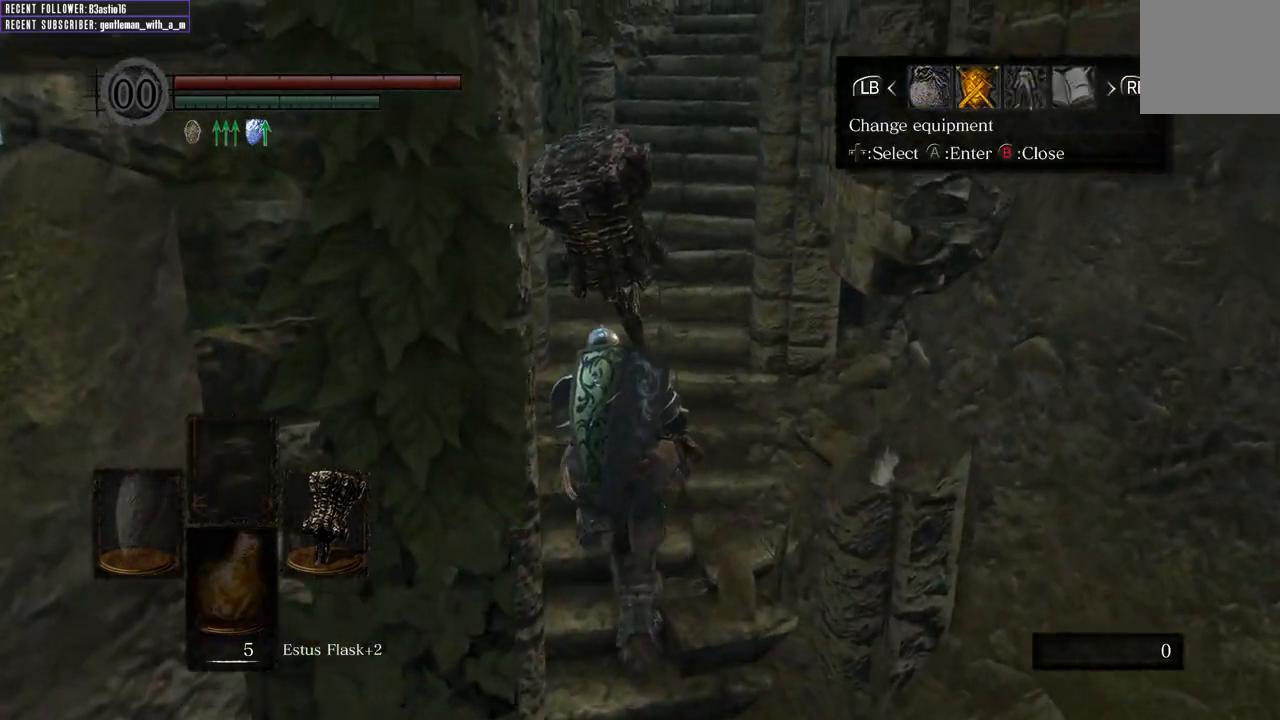
{"buttons": [], "left_stick": "up", "right_stick": "center", "events": [[367, "DPAD_RIGHT", "down"], [450, "DPAD_RIGHT", "up"]]}
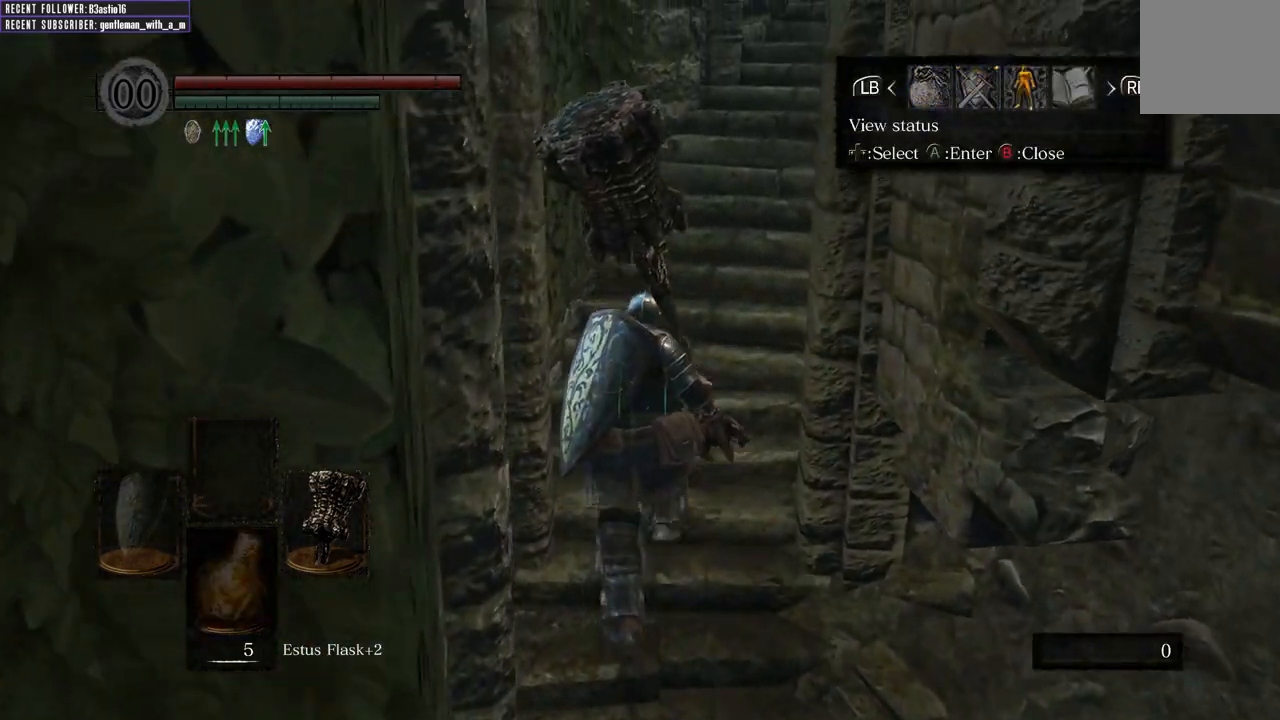
{"buttons": ["DPAD_UP"], "left_stick": "up", "right_stick": "center", "events": [[133, "A", "down"], [233, "A", "up"], [467, "DPAD_UP", "down"]]}
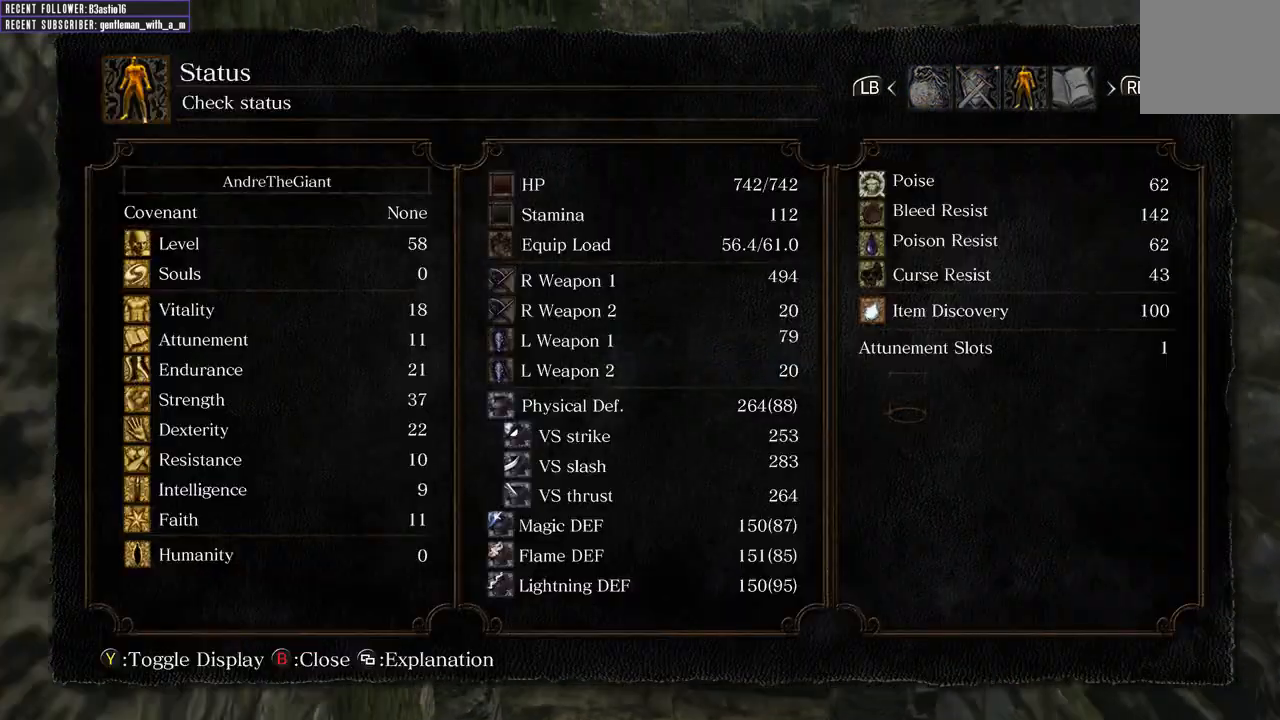
{"buttons": [], "left_stick": "center", "right_stick": "center", "events": [[83, "DPAD_UP", "up"], [300, "B", "down"], [400, "left_stick", "center"], [417, "B", "up"]]}
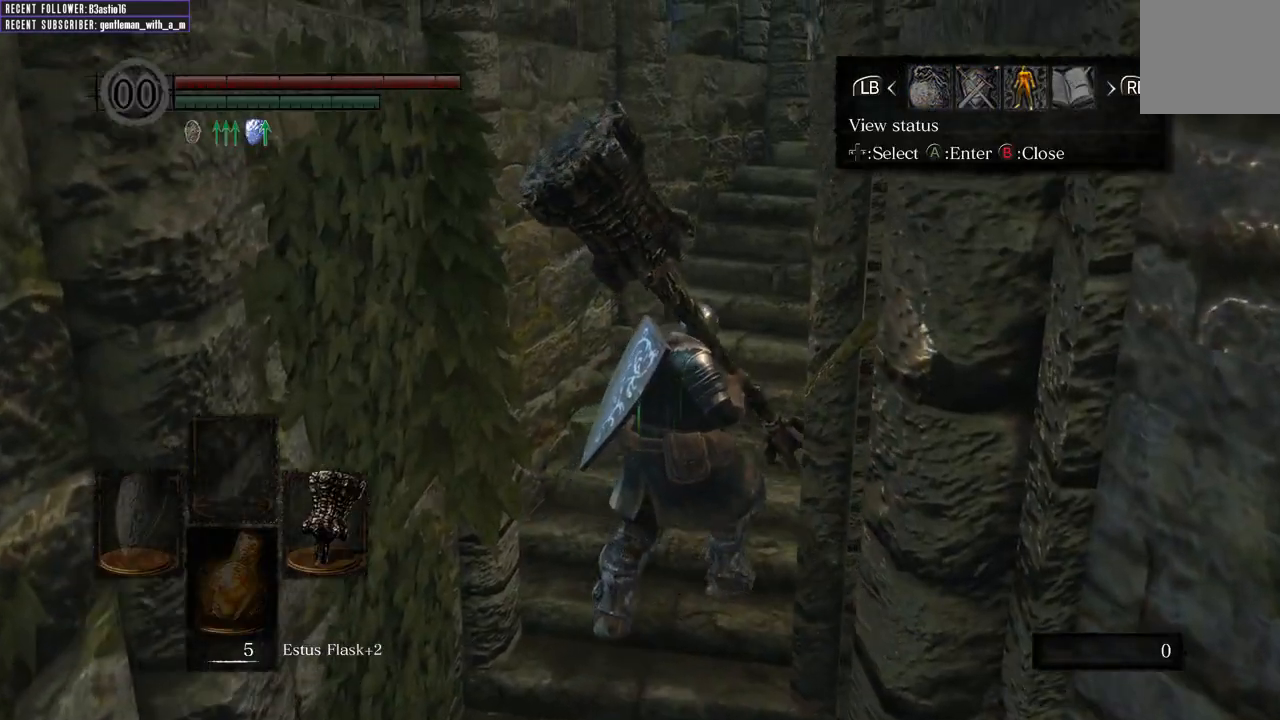
{"buttons": [], "left_stick": "center", "right_stick": "center", "events": [[67, "DPAD_LEFT", "down"], [133, "DPAD_LEFT", "up"], [233, "DPAD_LEFT", "down"], [333, "DPAD_LEFT", "up"], [383, "A", "down"], [467, "A", "up"]]}
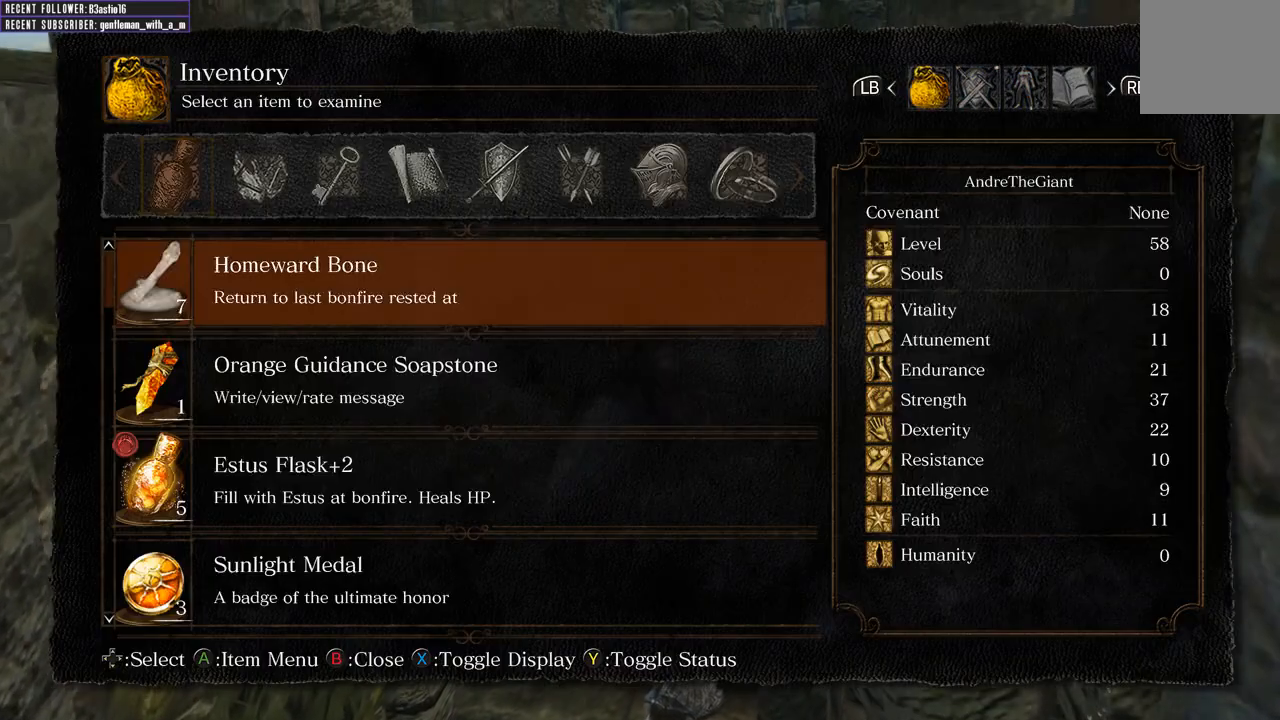
{"buttons": [], "left_stick": "center", "right_stick": "center", "events": [[233, "DPAD_UP", "down"], [300, "DPAD_UP", "up"], [400, "DPAD_UP", "down"], [500, "DPAD_UP", "up"]]}
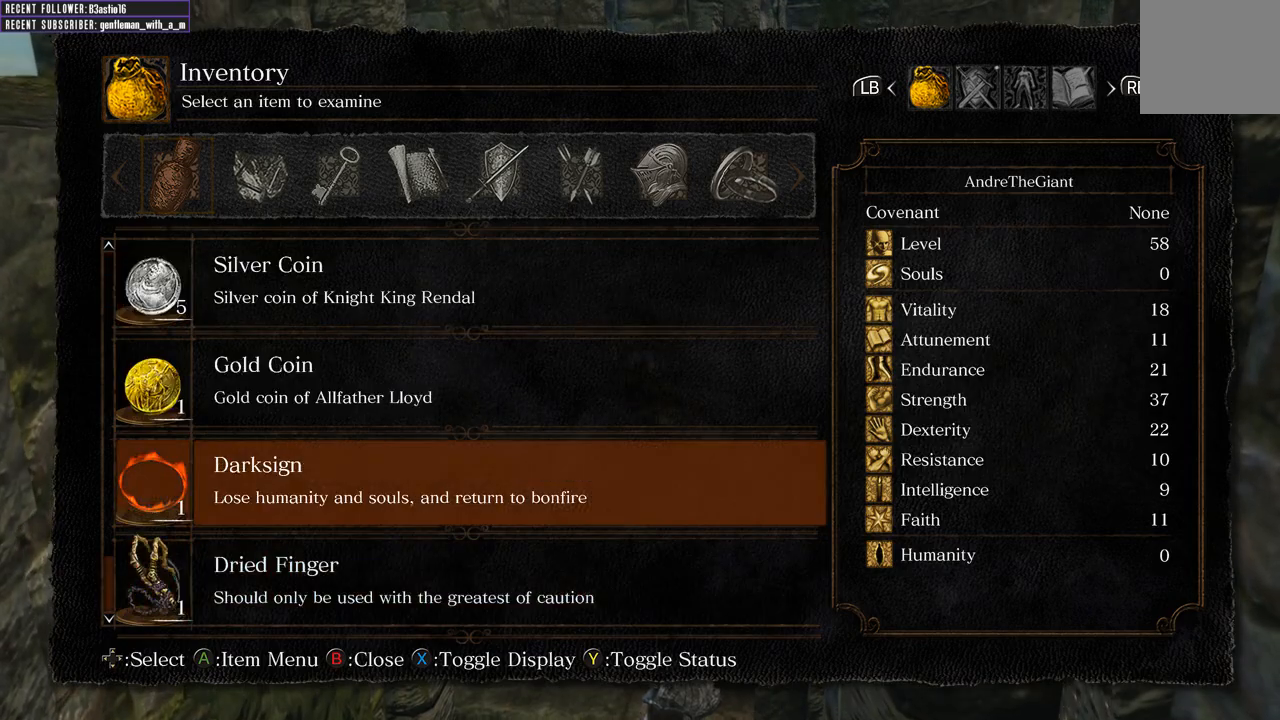
{"buttons": [], "left_stick": "center", "right_stick": "center", "events": [[117, "DPAD_UP", "down"], [217, "DPAD_UP", "up"], [300, "DPAD_UP", "down"], [450, "DPAD_UP", "up"]]}
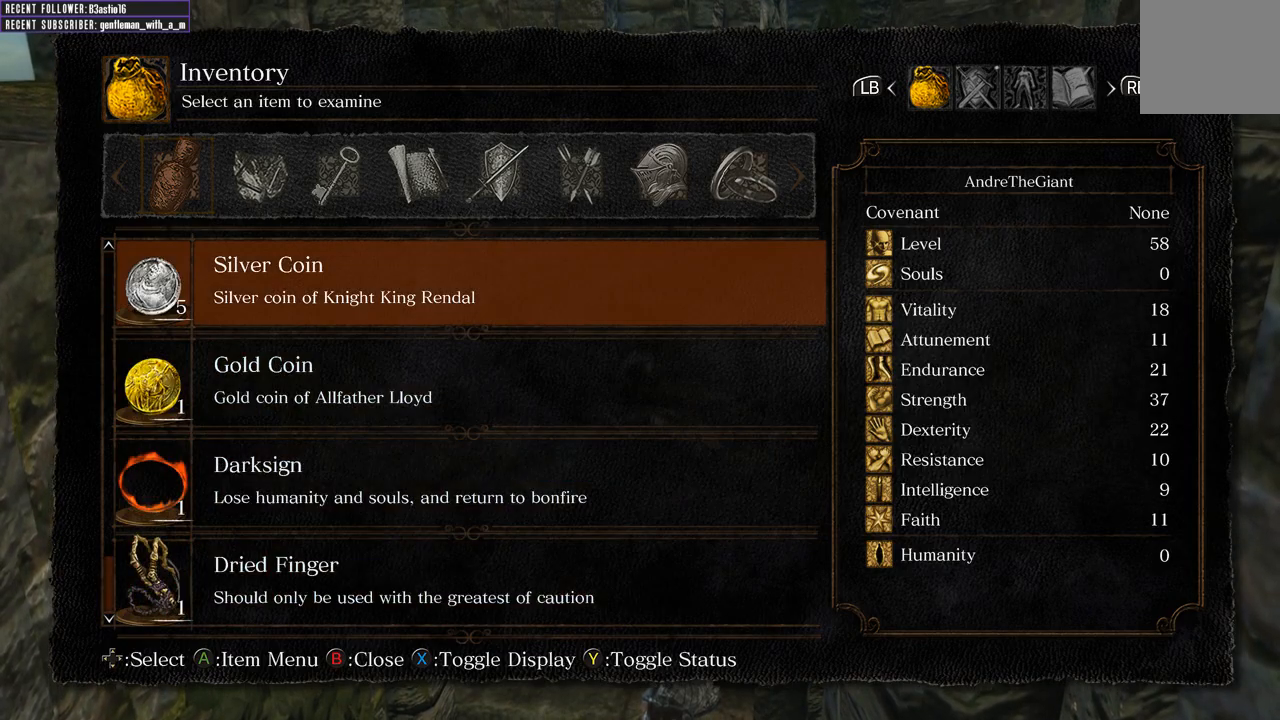
{"buttons": [], "left_stick": "up", "right_stick": "center", "events": [[17, "DPAD_UP", "down"], [117, "DPAD_UP", "up"], [350, "left_stick", "up"]]}